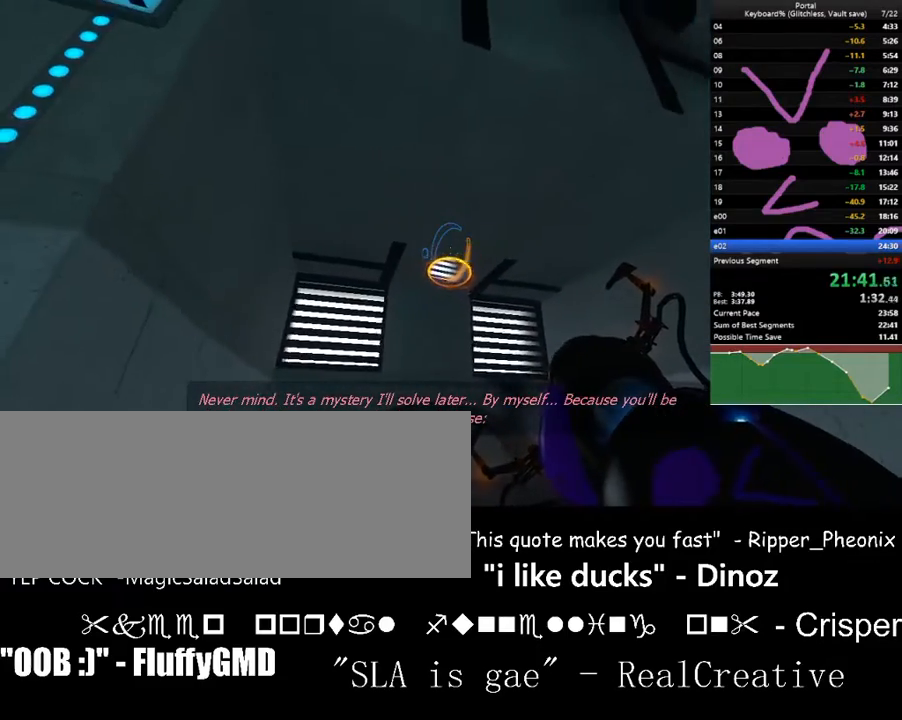
Gameplay with keyboard; each line is a JSON object with the keys held at the frame after it. "events" lists presses ("down") and releases ("up") of ".", "/", "0", "1", "2", "3", "4", "5", "6", "7", "8", "9", "a", "alt_l", "alt_r", "b", "backslash", "backspace", "c", "caps_lock", "comma", "ctrl_l", "ctrl_r", "d", "down", "e", "equals", "escape", "f", "f1", "f10", "f11", "f12", "f2", "f3", "f4", "f5", "f6", "f7", "f8", "f9", "g", "h", "i", "j", "k", "l", "lbracket", "left", "m", "minus", "n", "o", "p", "q", "quote", "r", "rbracket", "return", "right", "s", "semicolon", "shift_l", "shift_r", "space", "super", "t", "tab", "tilde", "u", "up", "v", "w", "x", "y" and "z" between this image and that frame as [ms after this image, input, new state], when the widget could be followed in between. No other keys are recorded. Mouse input is not recorded.
{"keys": ["a", "left"], "events": [[200, "f", "down"], [233, "f", "up"], [367, "a", "down"], [367, "left", "down"]]}
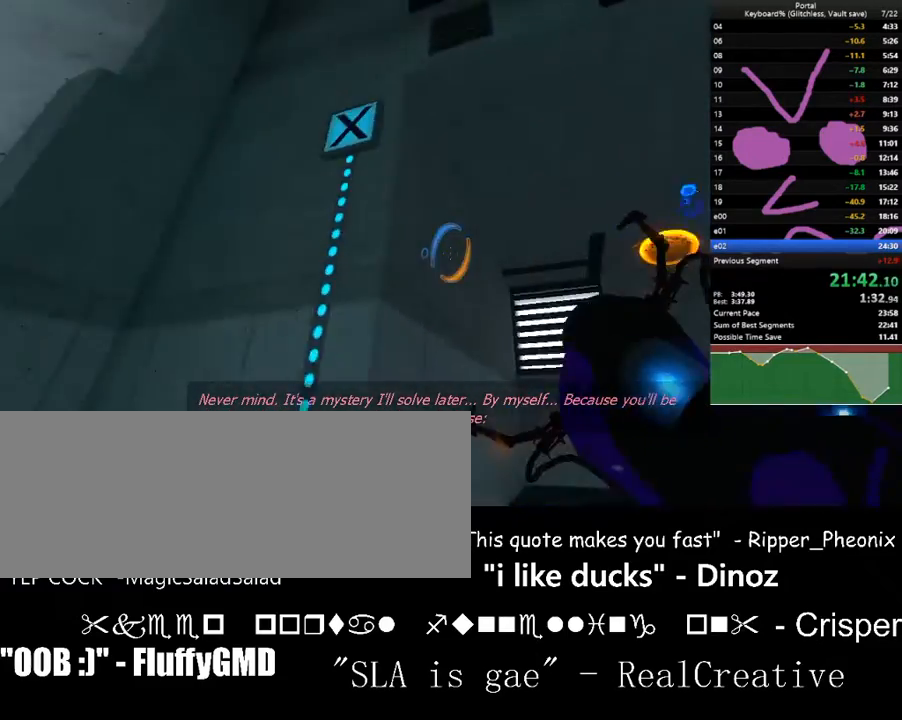
{"keys": [], "events": [[67, "a", "up"], [100, "d", "down"], [100, "left", "up"], [167, "right", "down"], [333, "right", "up"], [433, "d", "up"]]}
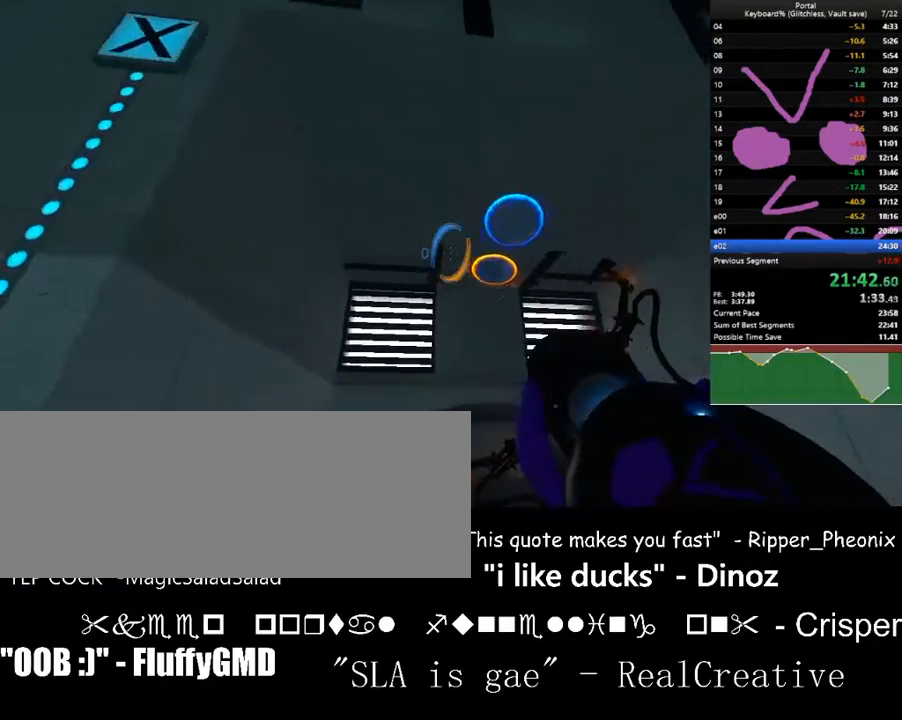
{"keys": ["down", "right"], "events": [[33, "right", "down"], [167, "right", "up"], [267, "a", "down"], [400, "down", "down"], [400, "right", "down"], [467, "a", "up"]]}
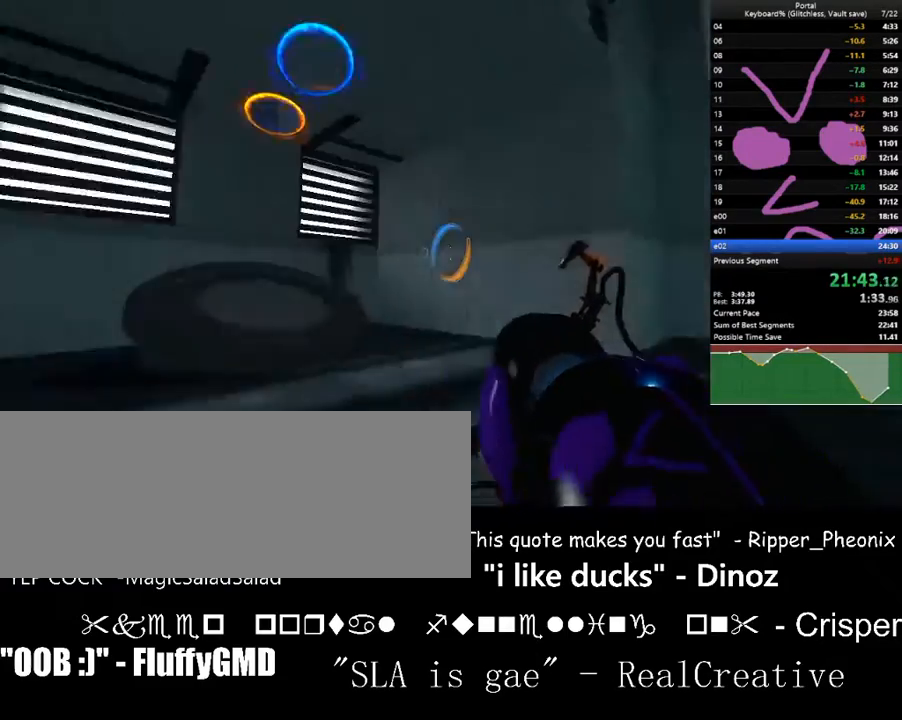
{"keys": ["f"], "events": [[100, "down", "up"], [133, "right", "up"], [367, "up", "down"], [433, "up", "up"], [500, "f", "down"]]}
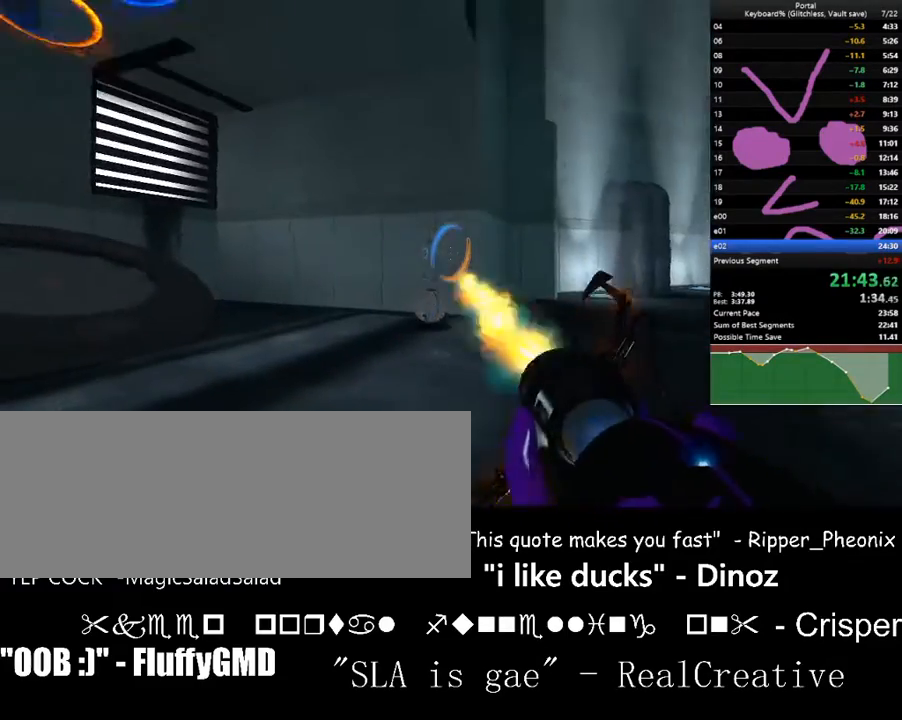
{"keys": ["d", "w"], "events": [[100, "a", "down"], [100, "f", "up"], [100, "left", "down"], [167, "w", "down"], [333, "a", "up"], [333, "left", "up"], [333, "up", "down"], [433, "d", "down"], [433, "up", "up"]]}
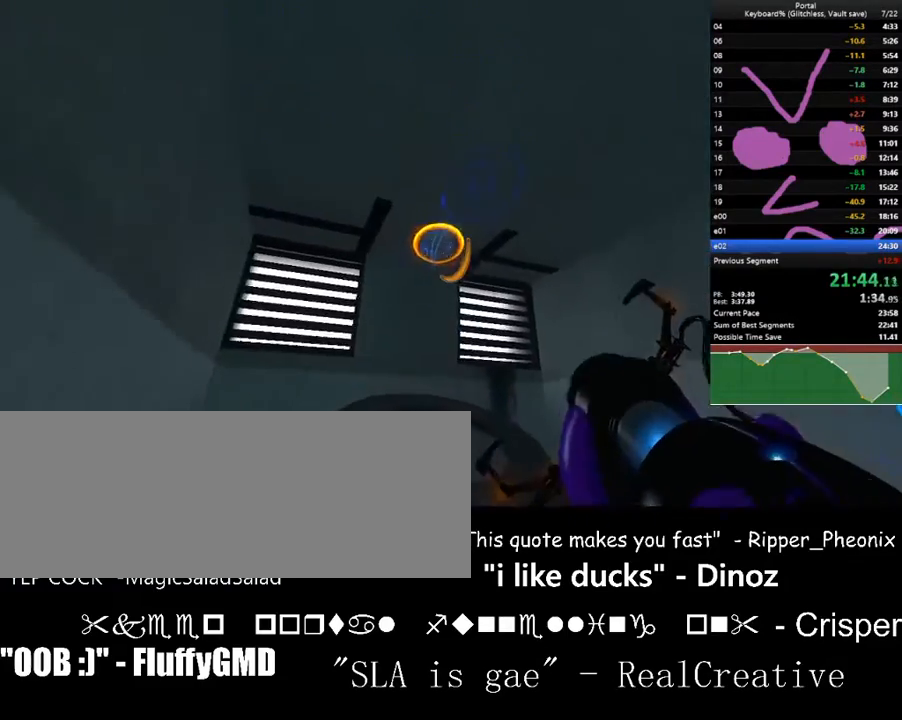
{"keys": ["w"], "events": [[67, "up", "down"], [133, "d", "up"], [167, "up", "up"], [167, "w", "up"], [233, "a", "down"], [367, "a", "up"], [500, "w", "down"]]}
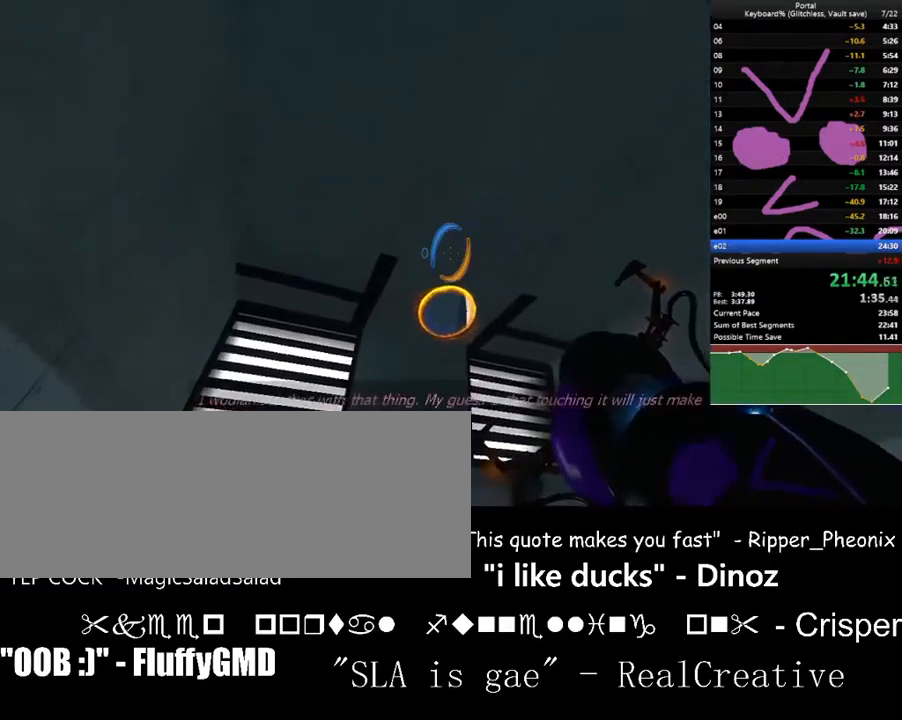
{"keys": [], "events": [[100, "d", "down"], [133, "d", "up"], [133, "w", "up"]]}
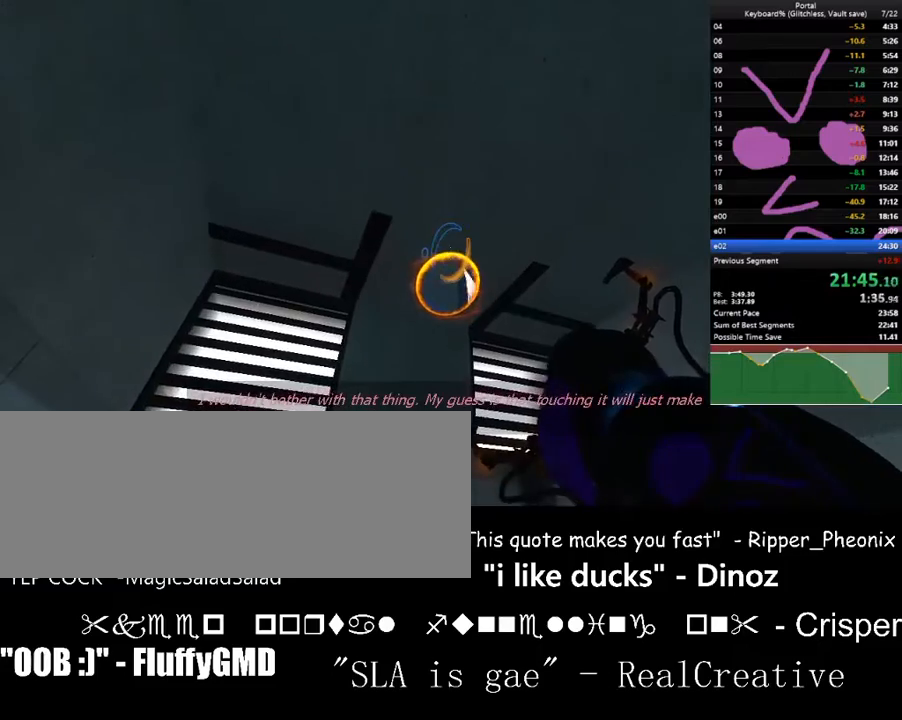
{"keys": ["s"], "events": [[200, "c", "down"], [300, "c", "up"], [433, "s", "down"]]}
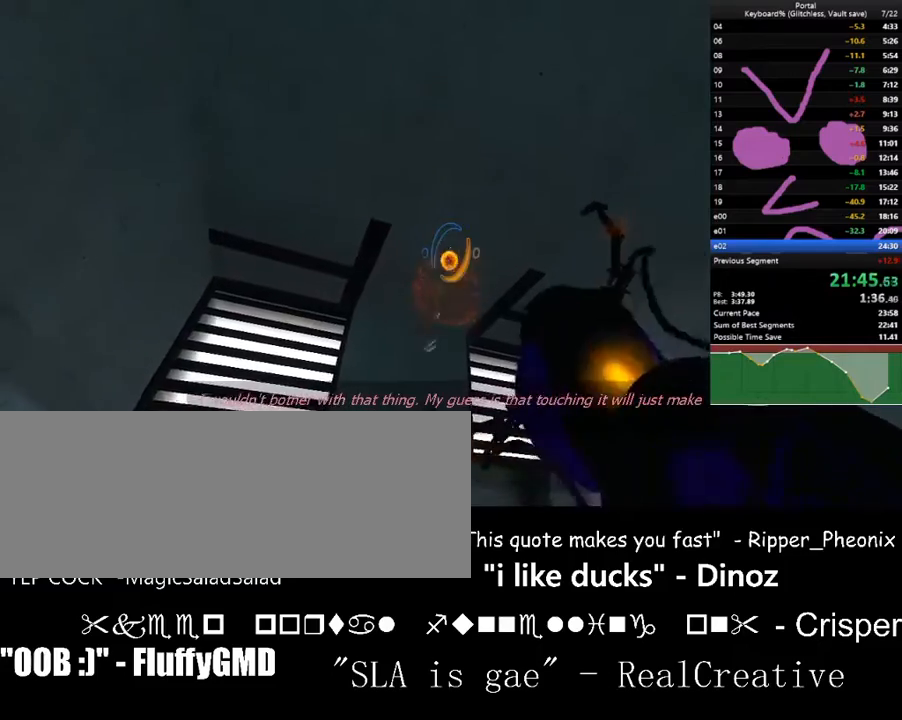
{"keys": ["a", "left", "s"], "events": [[133, "d", "down"], [167, "down", "down"], [400, "down", "up"], [467, "a", "down"], [467, "left", "down"], [500, "d", "up"]]}
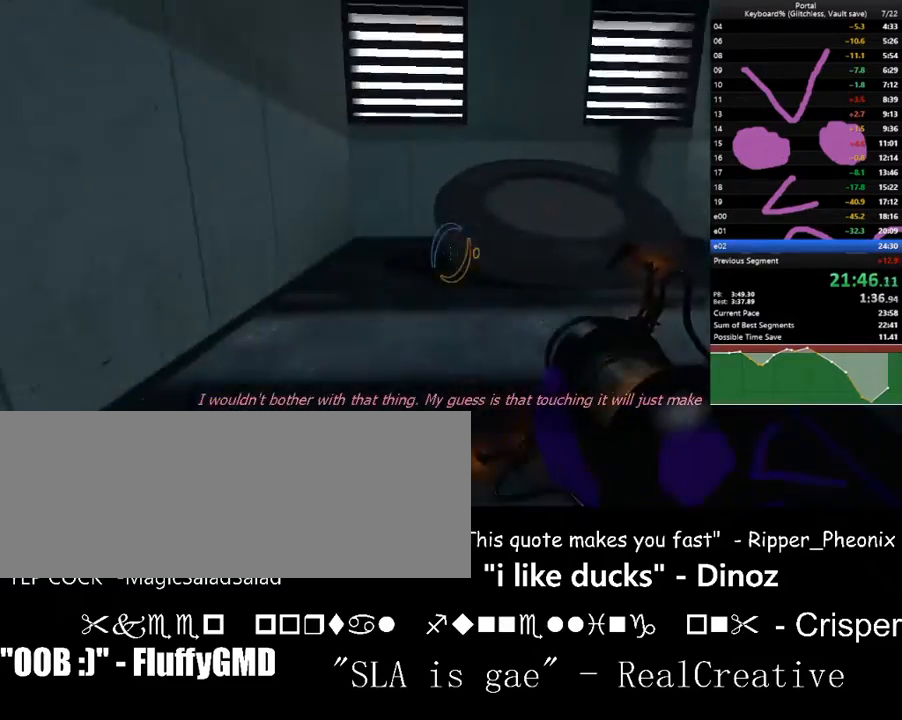
{"keys": ["left", "space", "w"], "events": [[33, "s", "up"], [267, "w", "down"], [467, "a", "up"], [500, "space", "down"]]}
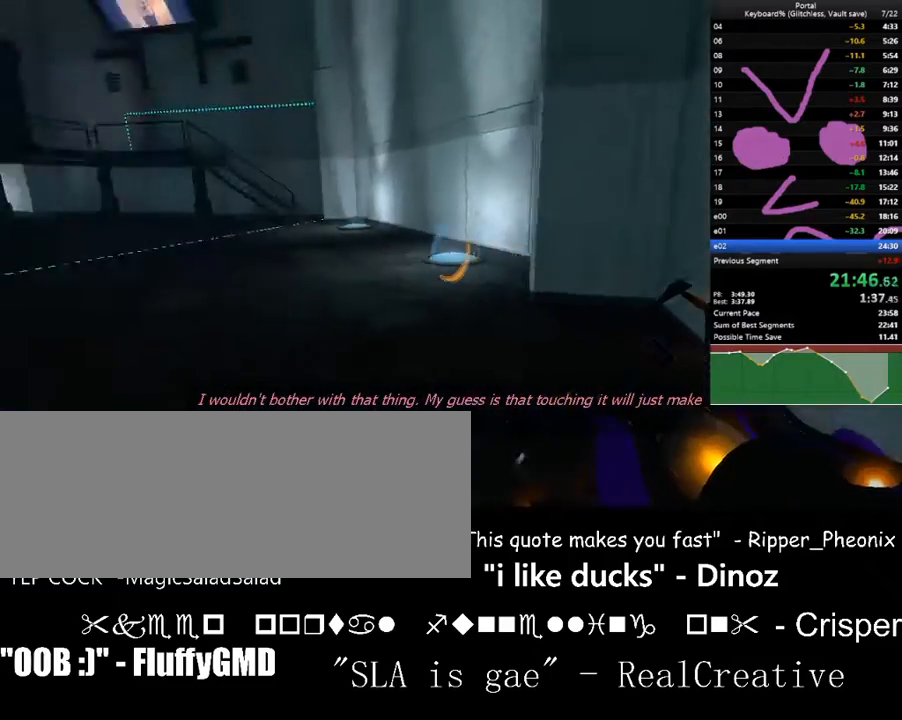
{"keys": ["a", "ctrl_l", "w"], "events": [[100, "ctrl_l", "down"], [100, "left", "up"], [200, "space", "up"], [300, "left", "down"], [400, "a", "down"], [400, "left", "up"]]}
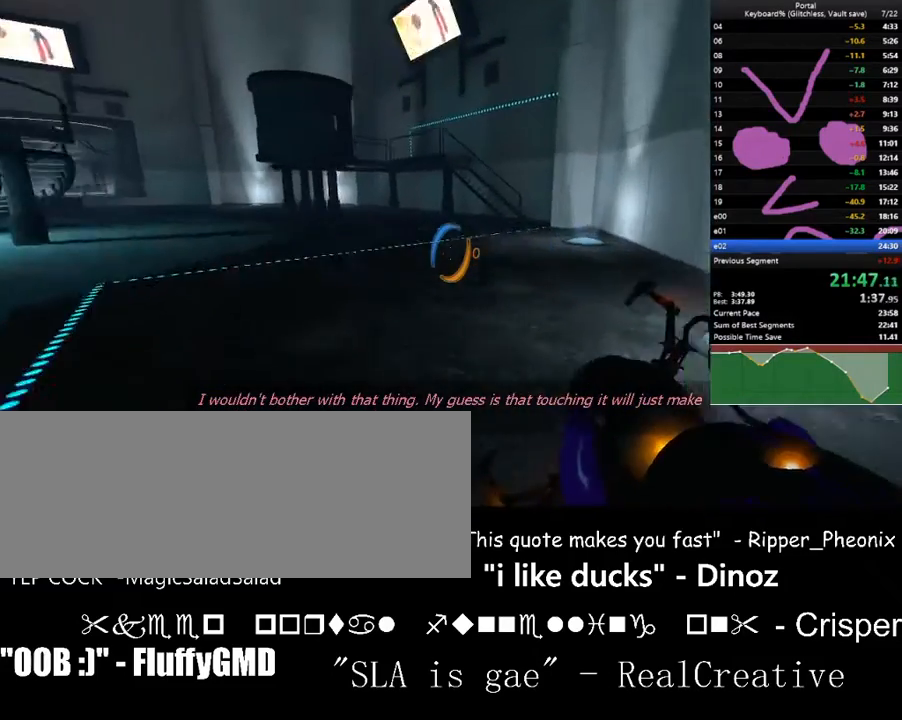
{"keys": ["a", "w"], "events": [[67, "a", "up"], [133, "ctrl_l", "up"], [167, "space", "down"], [367, "space", "up"], [467, "a", "down"]]}
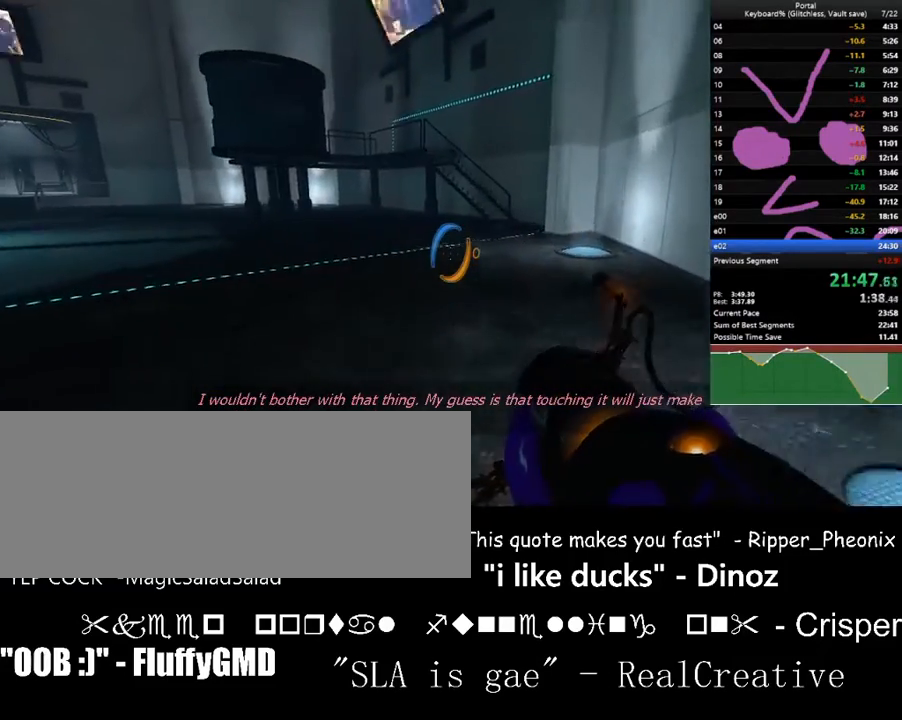
{"keys": ["d", "w"], "events": [[100, "a", "up"], [200, "d", "down"], [200, "space", "down"], [333, "space", "up"]]}
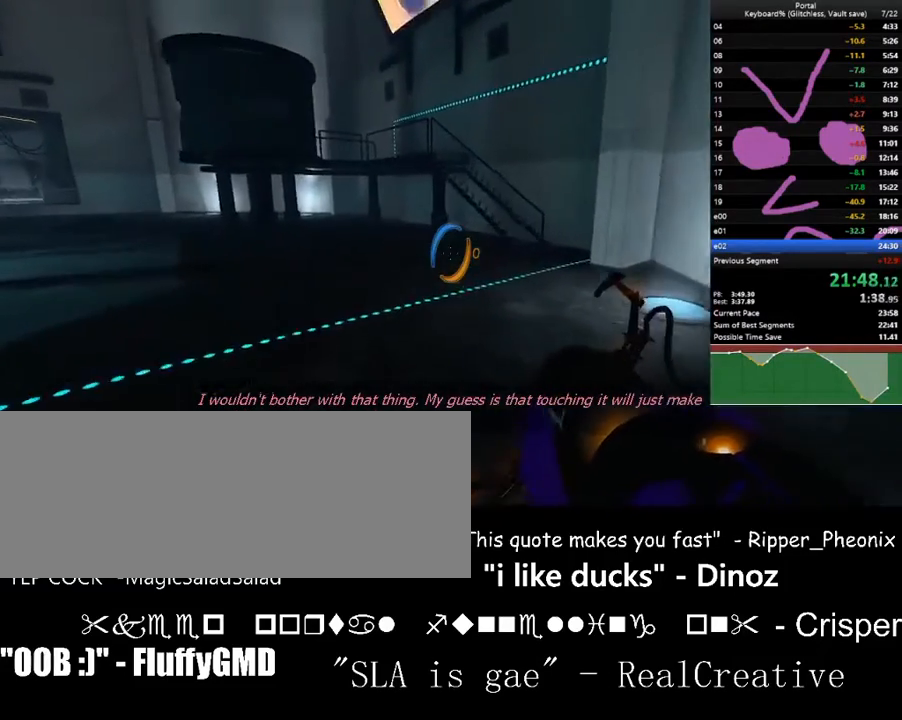
{"keys": ["d", "w"], "events": [[267, "space", "down"], [500, "space", "up"]]}
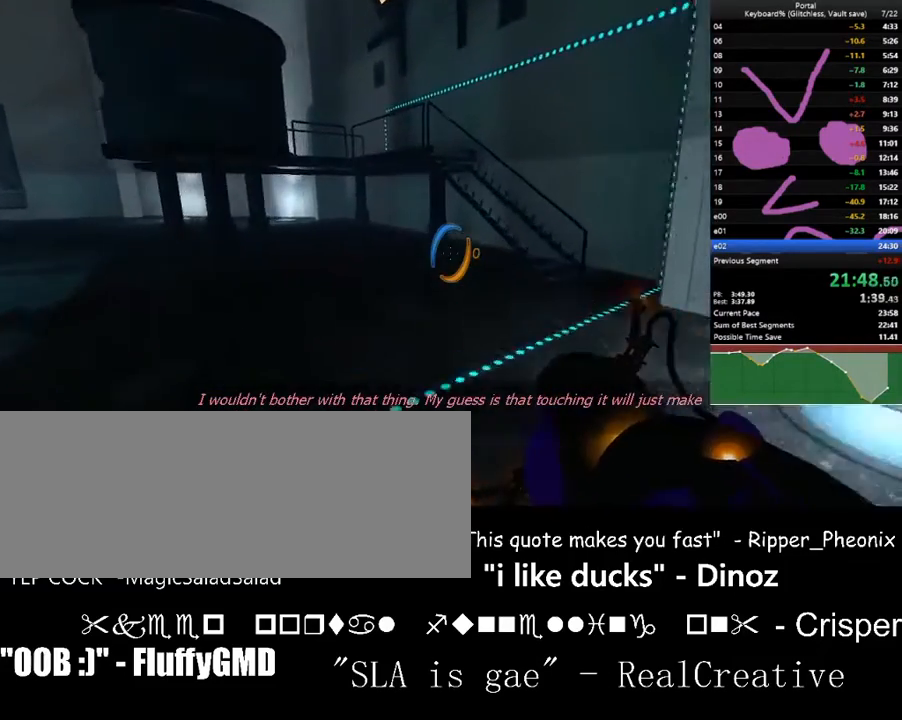
{"keys": ["d"], "events": [[167, "d", "up"], [300, "d", "down"], [300, "space", "down"], [467, "w", "up"], [500, "space", "up"]]}
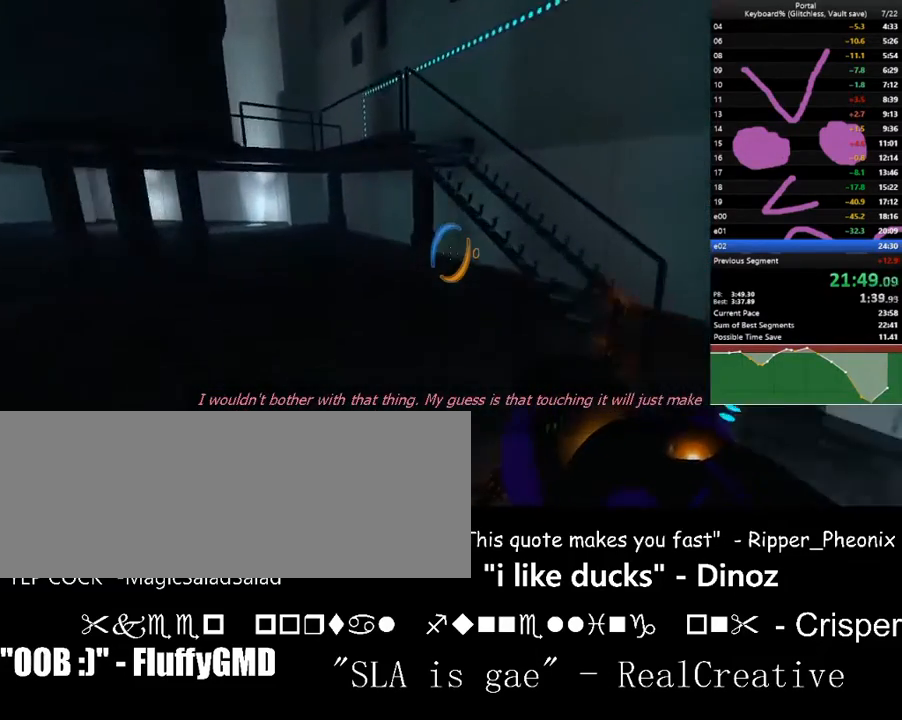
{"keys": ["d", "w"], "events": [[267, "w", "down"]]}
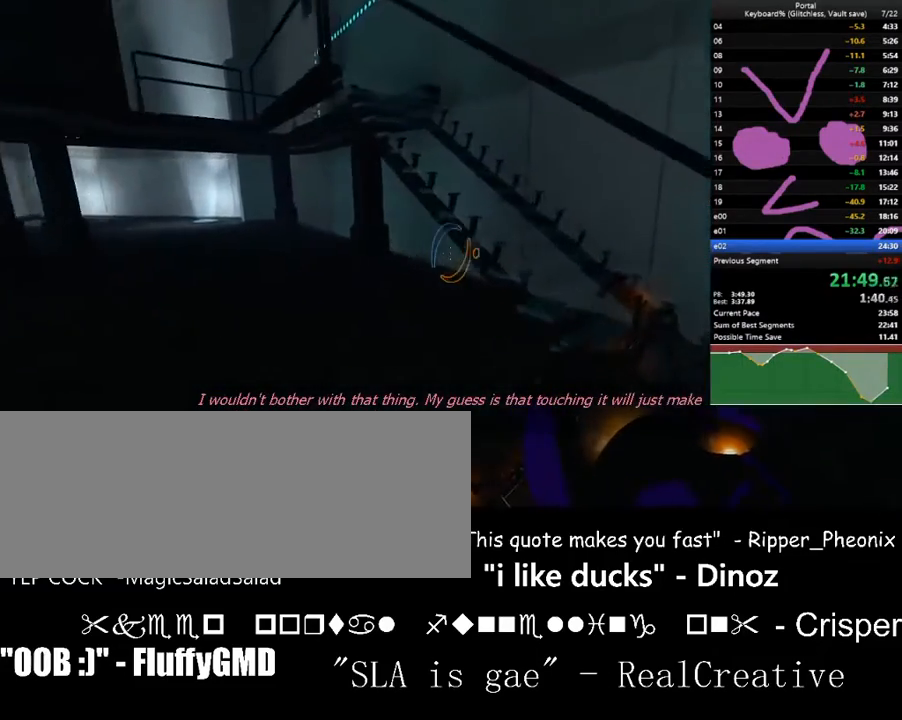
{"keys": ["left", "w"], "events": [[100, "space", "down"], [167, "d", "up"], [300, "space", "up"], [333, "left", "down"]]}
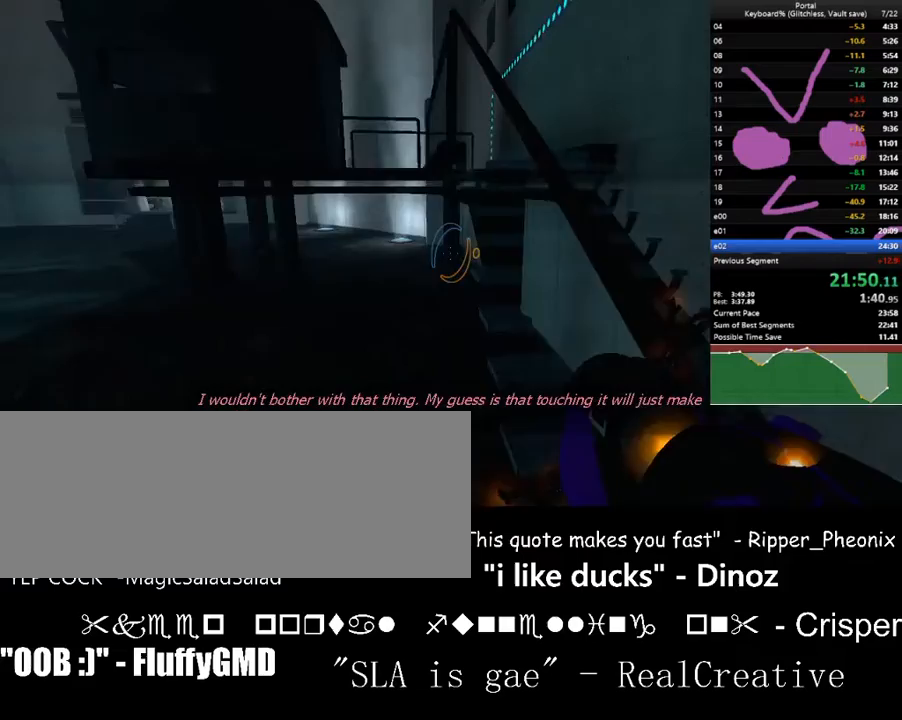
{"keys": ["d", "w"], "events": [[33, "d", "down"], [33, "left", "up"], [267, "d", "up"], [267, "space", "down"], [467, "space", "up"], [500, "d", "down"]]}
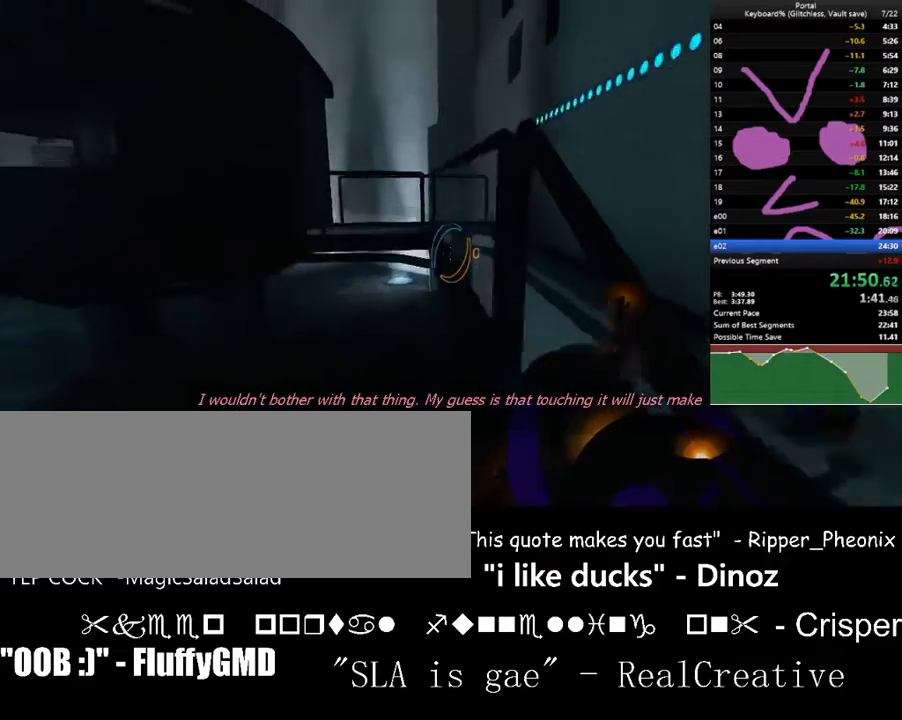
{"keys": ["d", "w"], "events": [[200, "d", "up"], [467, "d", "down"]]}
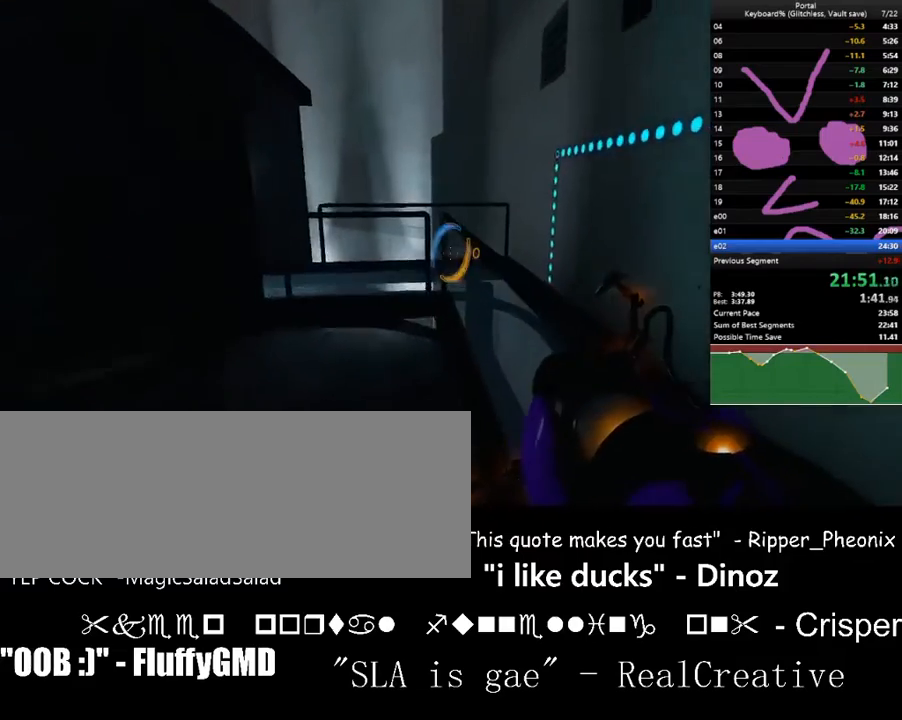
{"keys": ["d", "w"], "events": [[200, "d", "up"], [333, "d", "down"]]}
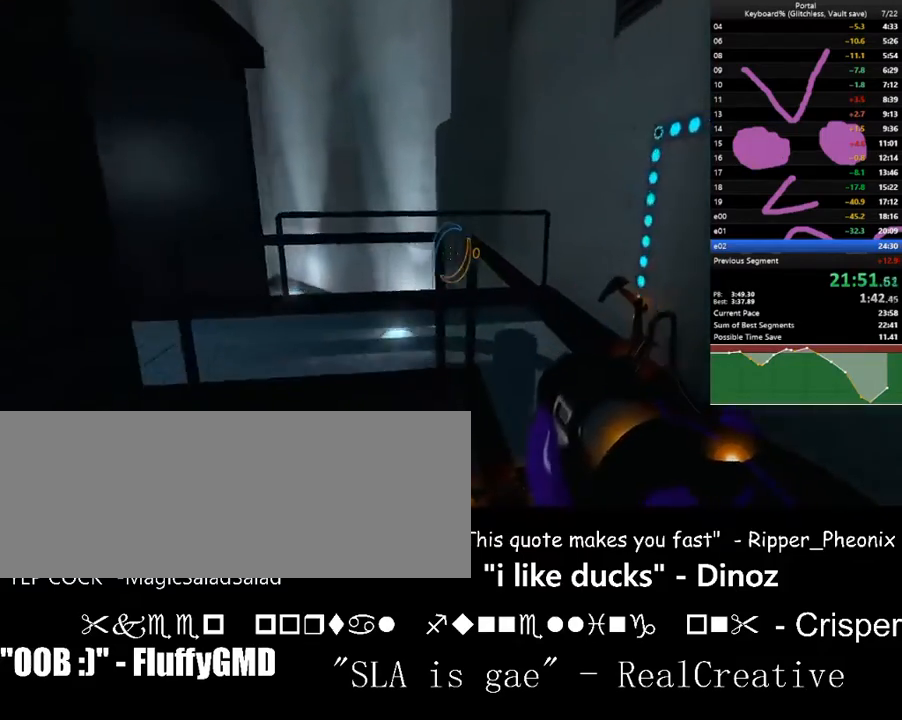
{"keys": ["d", "left", "w"], "events": [[267, "left", "down"]]}
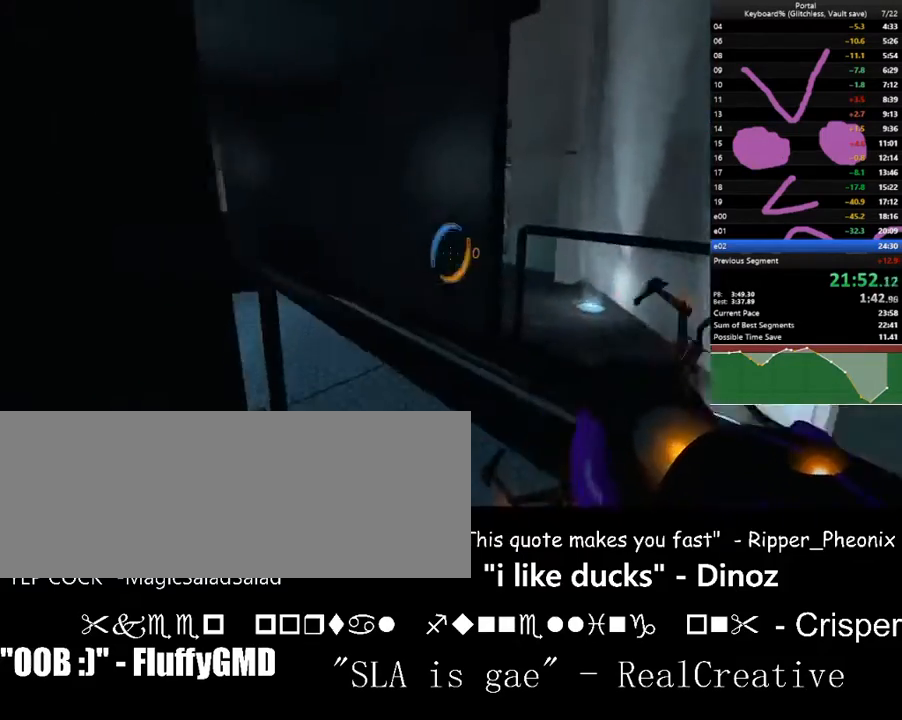
{"keys": ["w"], "events": [[133, "d", "up"], [133, "left", "up"], [267, "left", "down"], [367, "left", "up"]]}
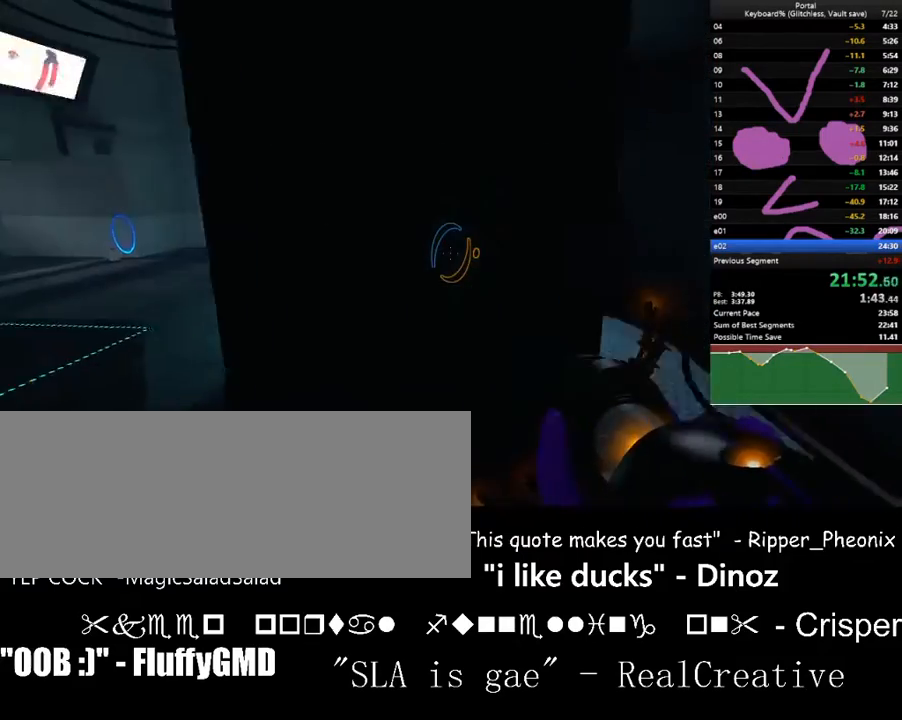
{"keys": ["w"], "events": [[100, "d", "down"], [167, "d", "up"], [167, "left", "down"], [200, "left", "up"], [267, "a", "down"], [333, "a", "up"]]}
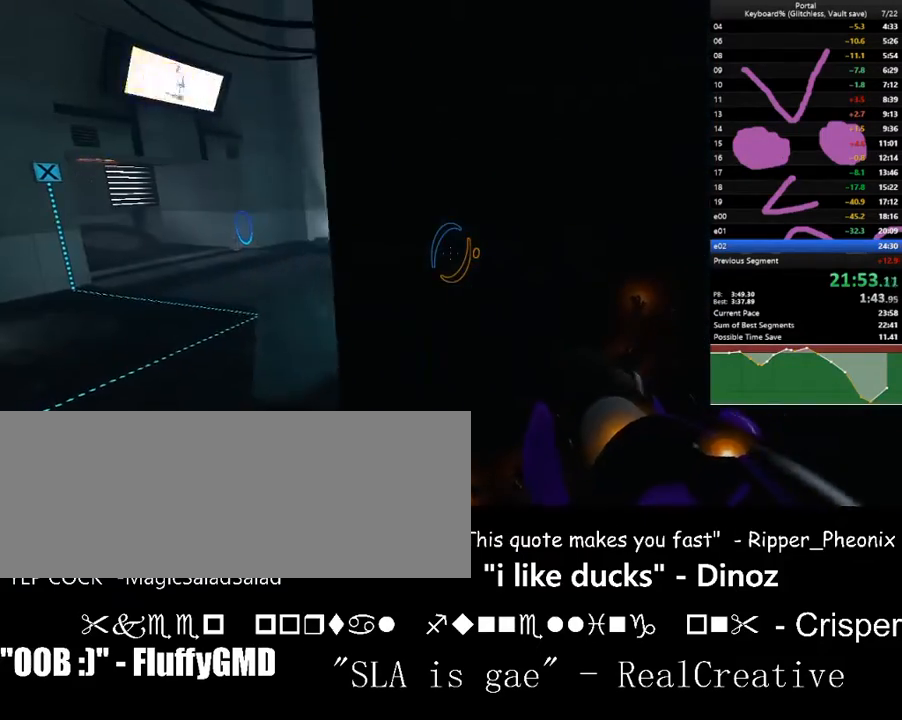
{"keys": ["d", "right", "w"], "events": [[367, "d", "down"], [400, "right", "down"]]}
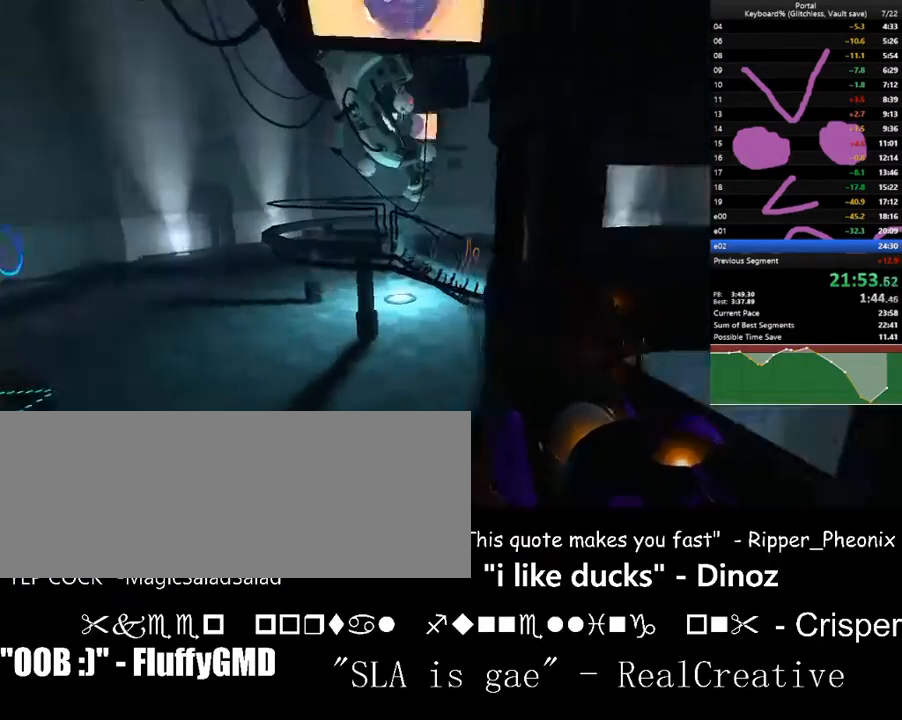
{"keys": [], "events": [[133, "d", "up"], [133, "right", "up"], [200, "w", "up"], [233, "right", "down"], [467, "right", "up"]]}
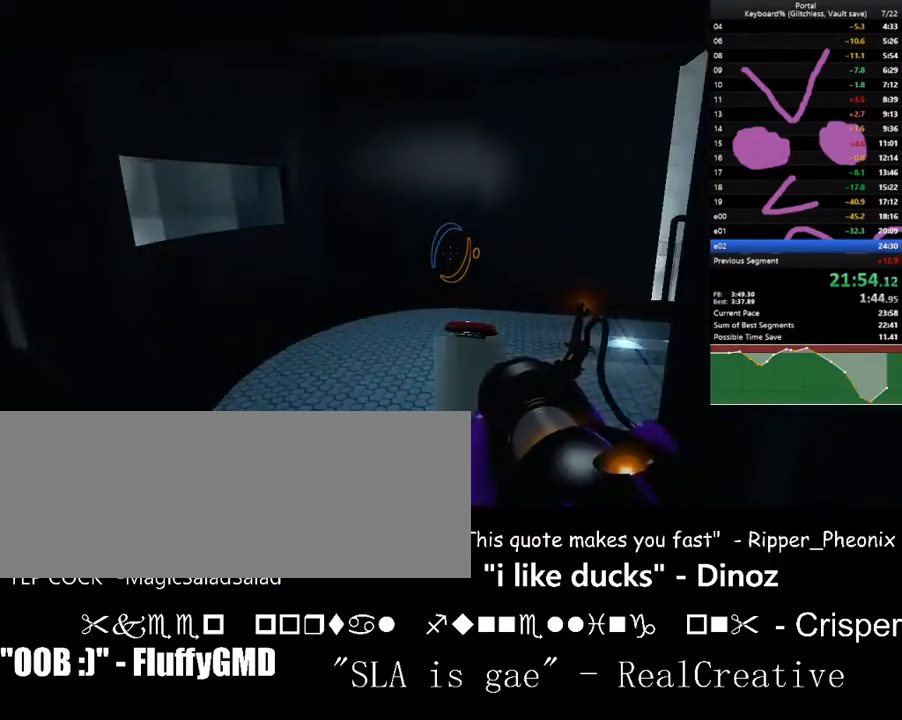
{"keys": ["e"], "events": [[267, "down", "down"], [333, "down", "up"], [500, "e", "down"]]}
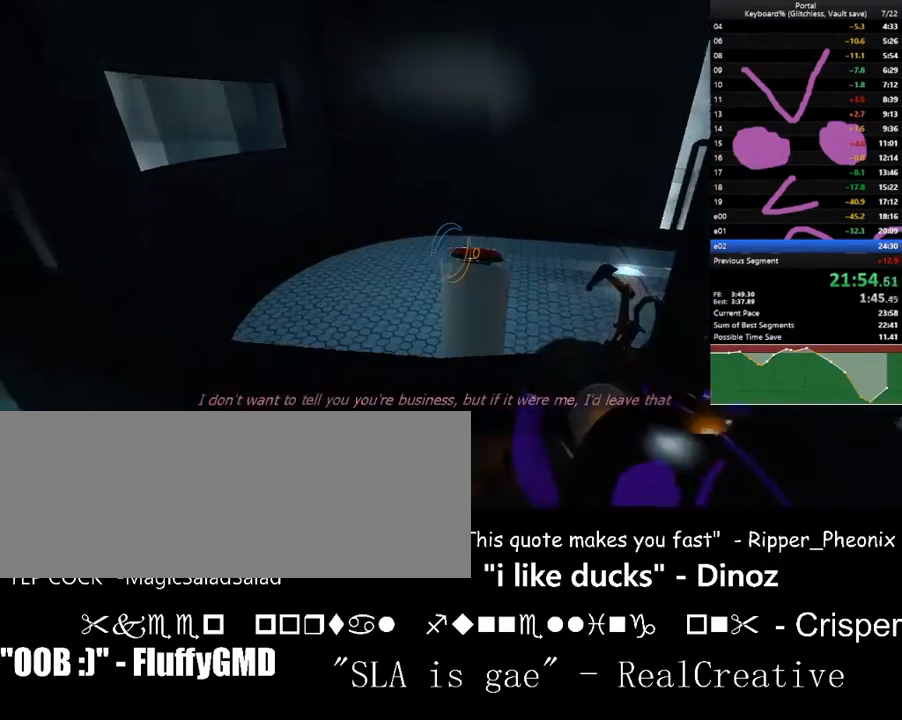
{"keys": ["left"], "events": [[33, "left", "down"], [100, "e", "up"]]}
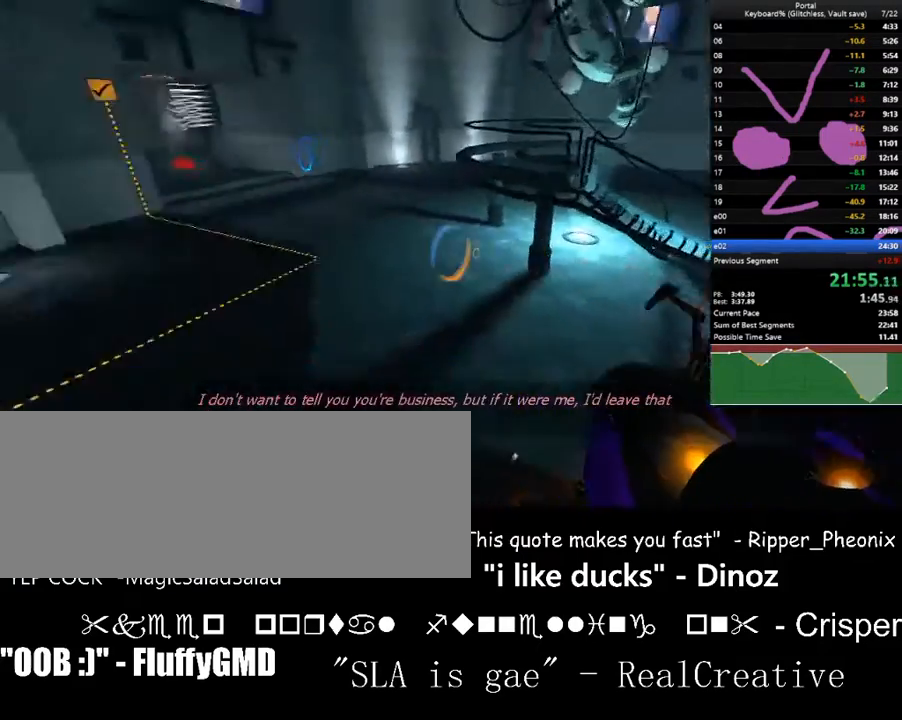
{"keys": ["down"], "events": [[100, "up", "down"], [200, "left", "up"], [233, "up", "up"], [467, "down", "down"]]}
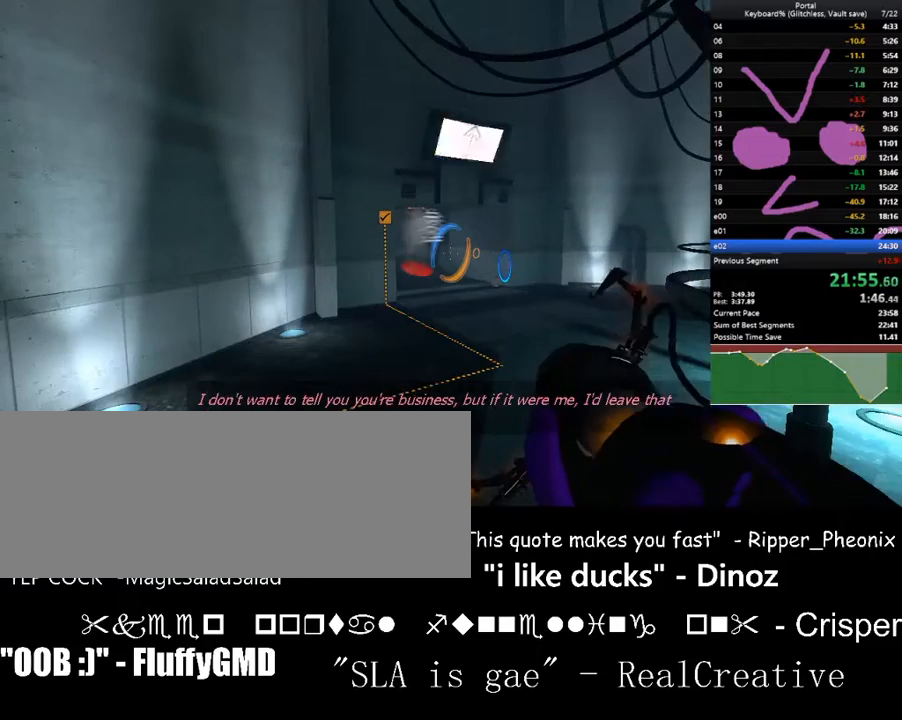
{"keys": [], "events": [[33, "down", "up"]]}
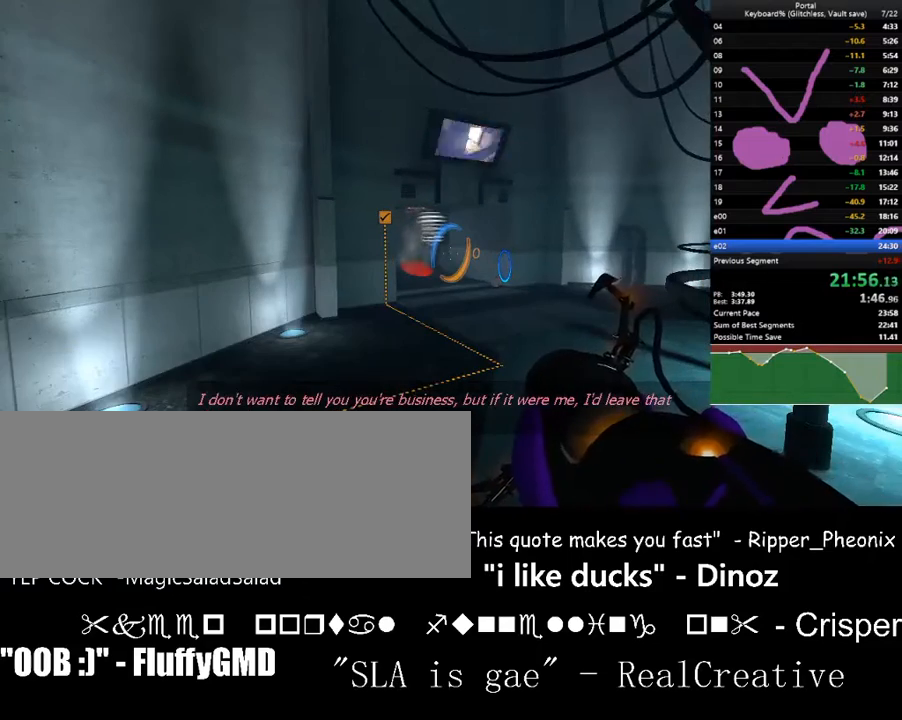
{"keys": [], "events": [[67, "down", "down"], [133, "down", "up"], [167, "d", "down"], [300, "right", "down"], [400, "d", "up"], [400, "right", "up"]]}